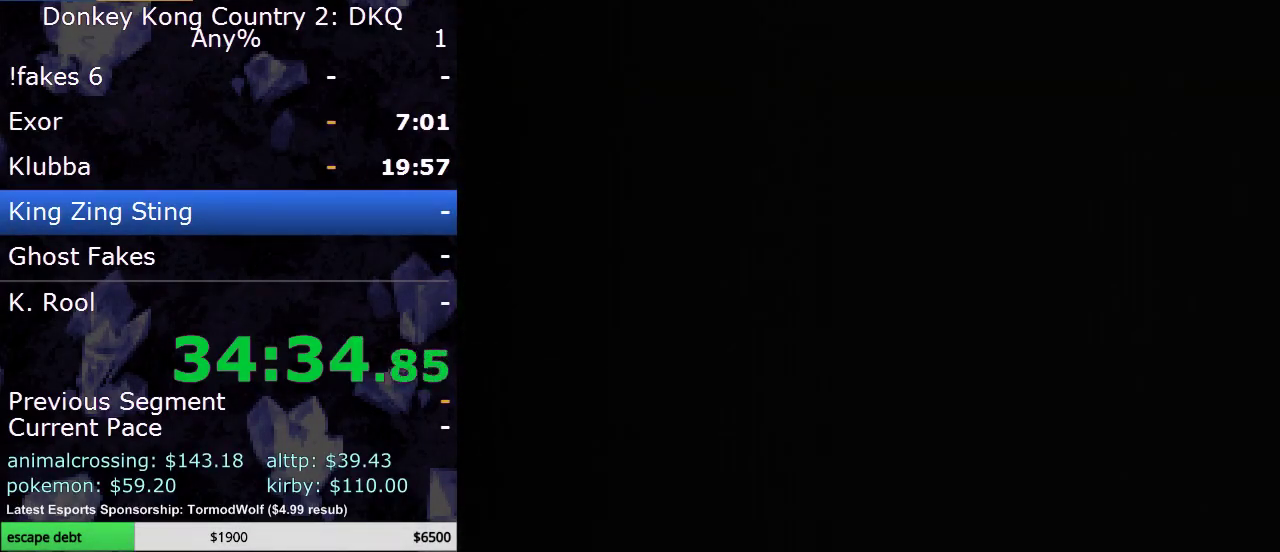
Gameplay with a controller (Nintendo layout); each line is a JSON object with the inputs held at the frame after it. "events" lists button and stick changes between this image and that frame as [ms after this image, input, new state], when the widget could be followed in between. Not read: L3 R3.
{"buttons": ["Y", "DPAD_RIGHT"], "events": [[500, "B", "up"], [500, "DPAD_RIGHT", "down"], [500, "Y", "down"]]}
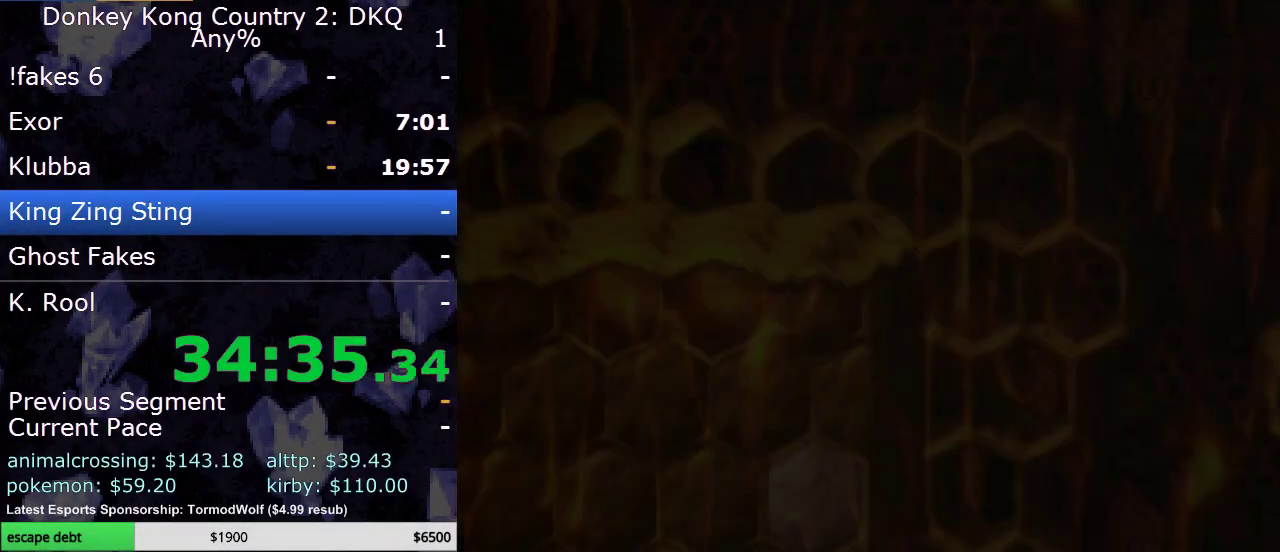
{"buttons": ["Y", "DPAD_RIGHT"], "events": []}
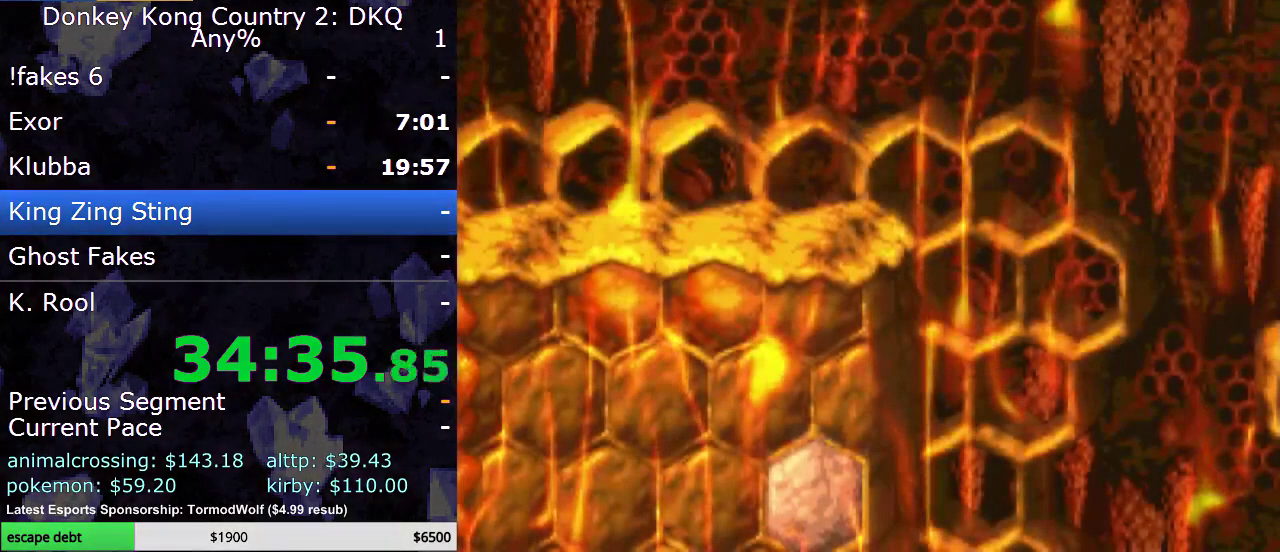
{"buttons": ["Y", "DPAD_RIGHT"], "events": [[283, "DPAD_RIGHT", "up"], [467, "DPAD_RIGHT", "down"]]}
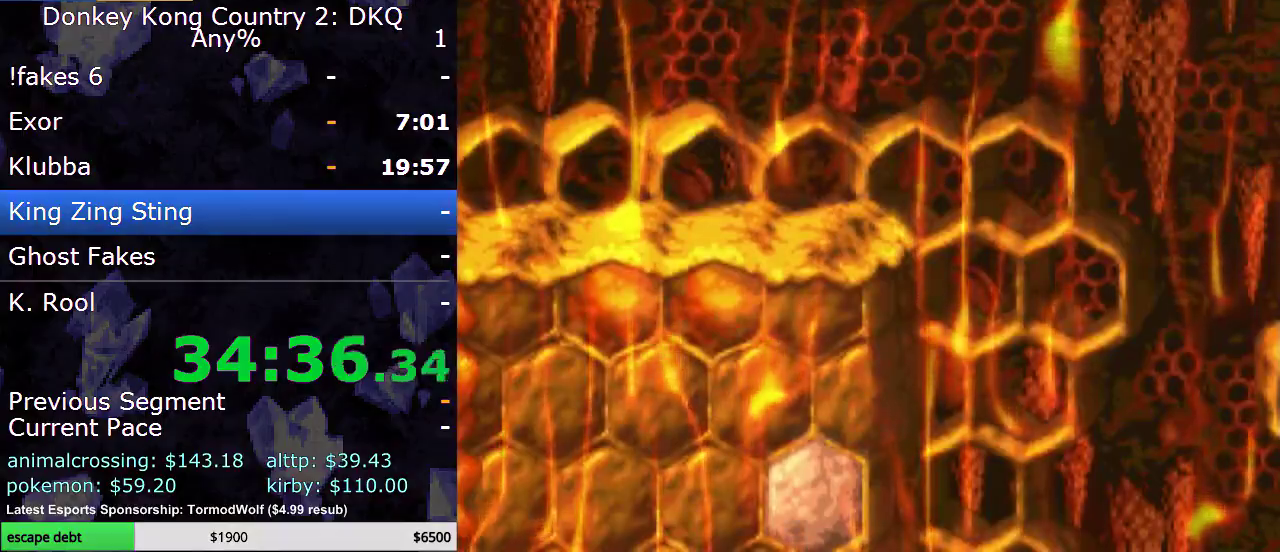
{"buttons": ["Y", "DPAD_RIGHT"], "events": [[283, "Y", "up"], [350, "Y", "down"]]}
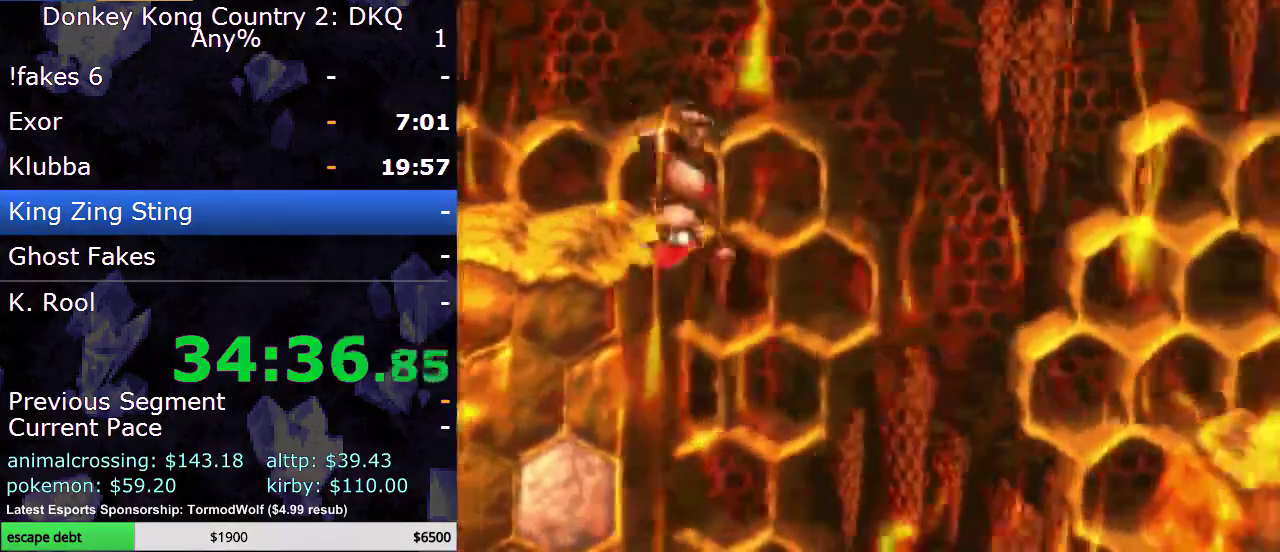
{"buttons": ["B", "Y", "DPAD_RIGHT"], "events": [[117, "B", "down"]]}
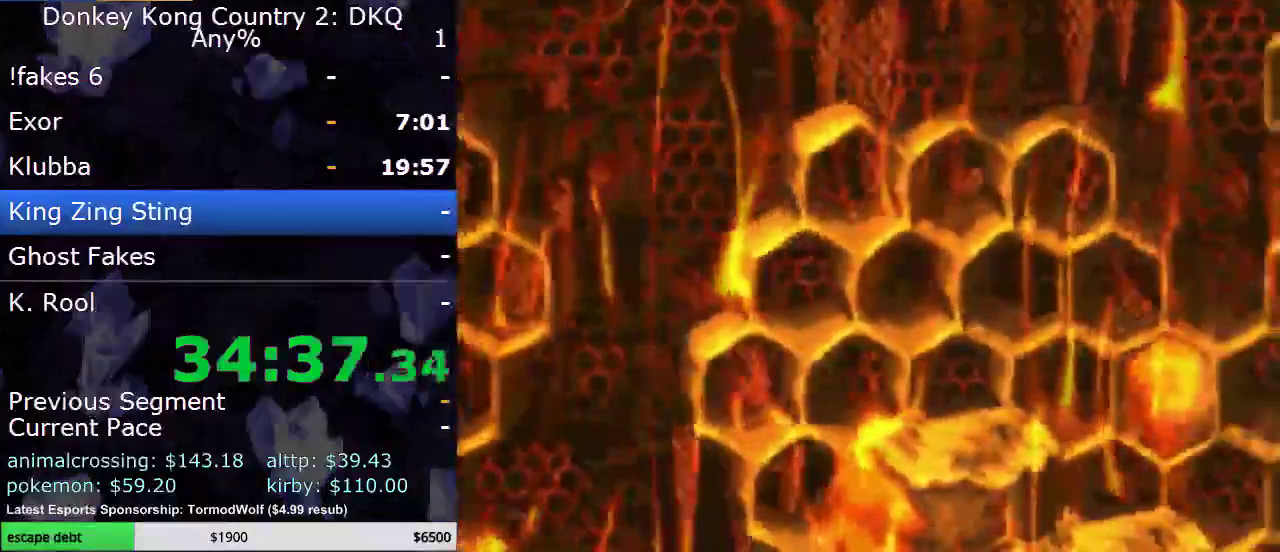
{"buttons": ["Y", "DPAD_RIGHT"], "events": [[17, "B", "up"]]}
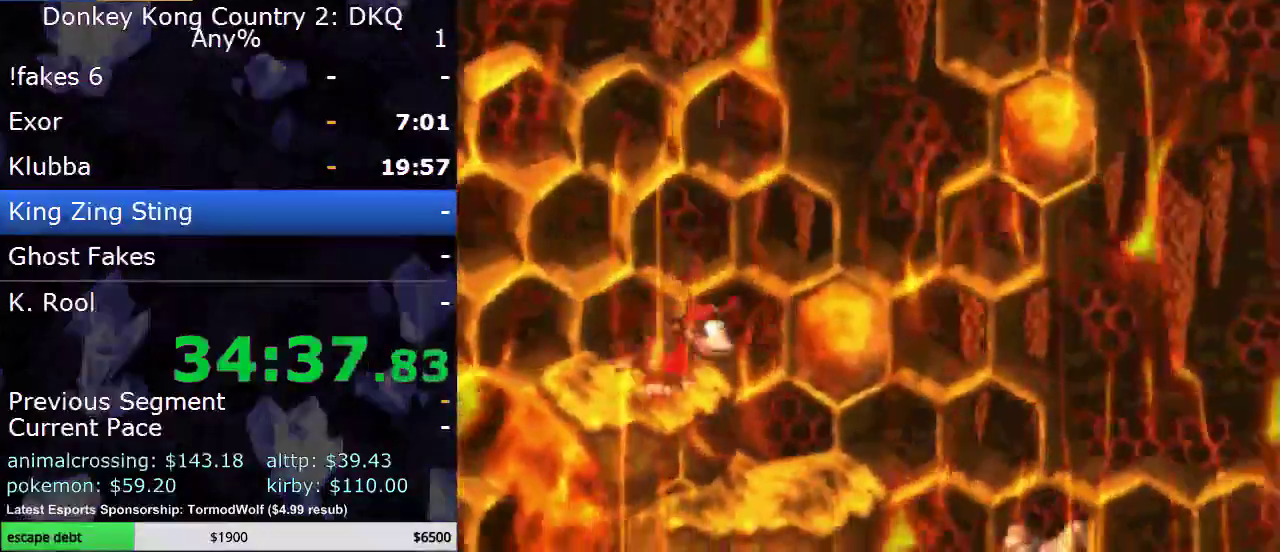
{"buttons": ["Y"], "events": [[267, "DPAD_RIGHT", "up"], [267, "DPAD_UP", "down"], [283, "DPAD_LEFT", "down"], [367, "DPAD_UP", "up"], [483, "DPAD_LEFT", "up"]]}
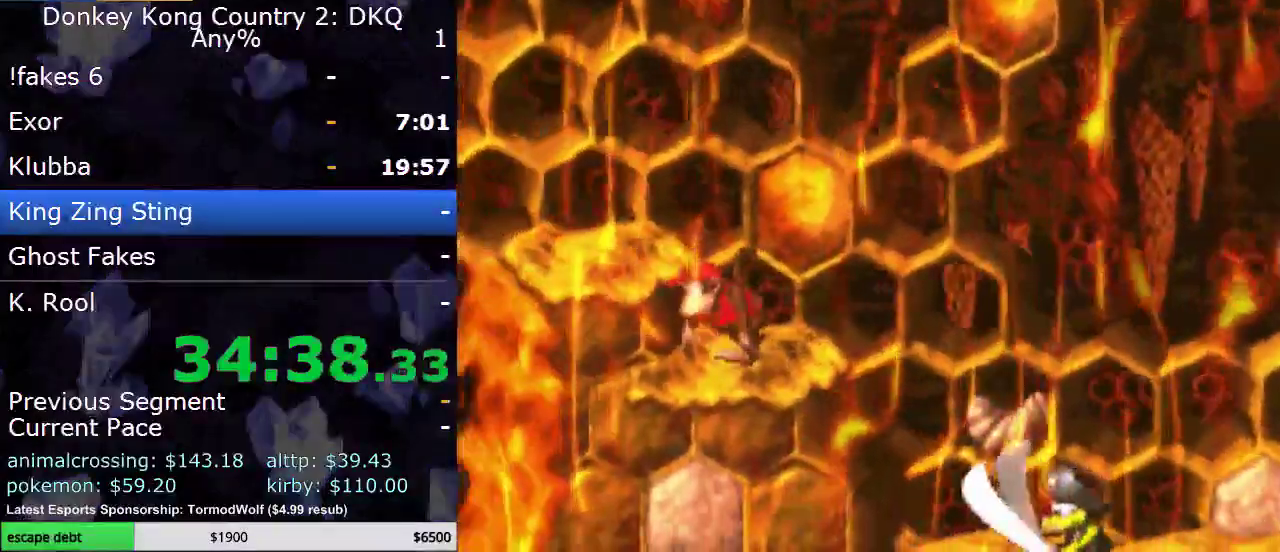
{"buttons": ["B", "Y", "DPAD_RIGHT"], "events": [[83, "DPAD_RIGHT", "down"], [150, "DPAD_RIGHT", "up"], [250, "DPAD_RIGHT", "down"], [367, "B", "down"]]}
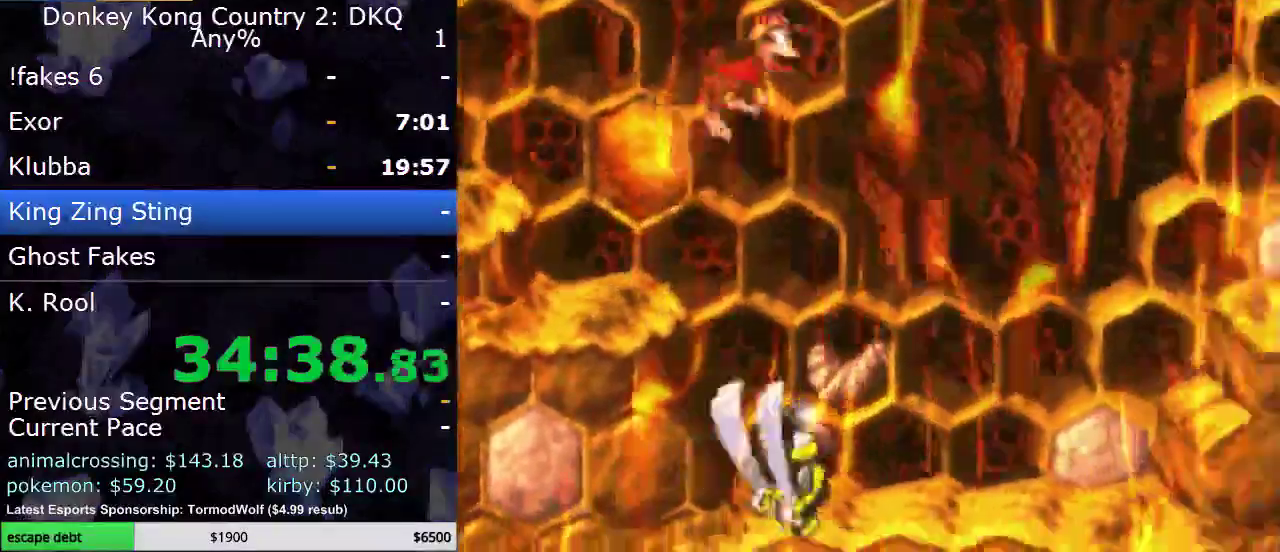
{"buttons": ["Y", "DPAD_RIGHT"], "events": [[83, "B", "up"]]}
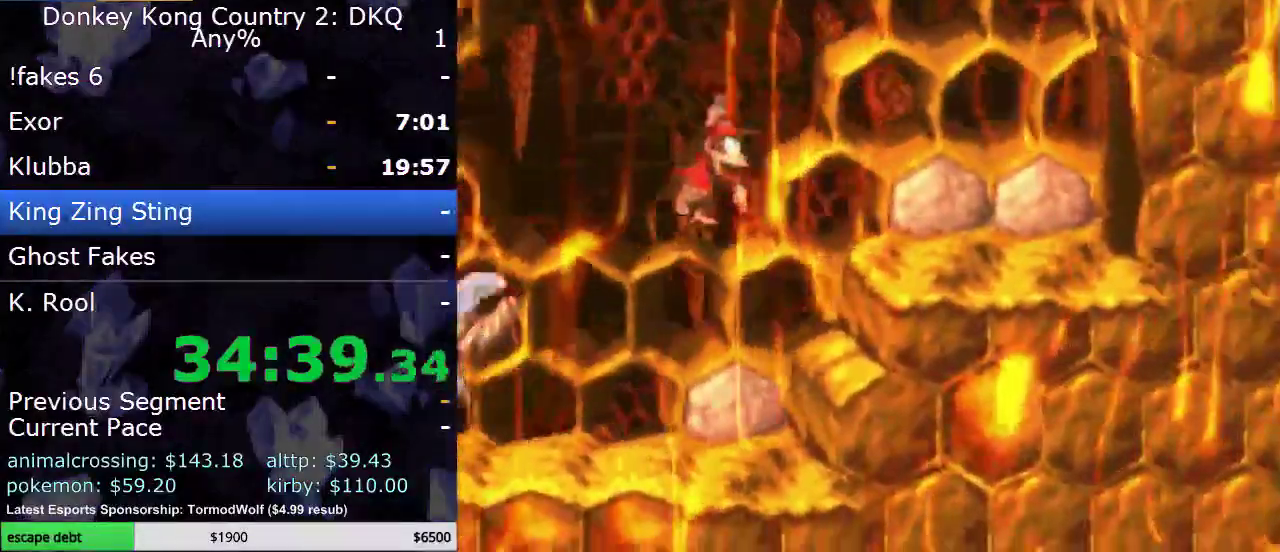
{"buttons": ["Y", "DPAD_RIGHT"], "events": [[233, "B", "down"], [483, "B", "up"]]}
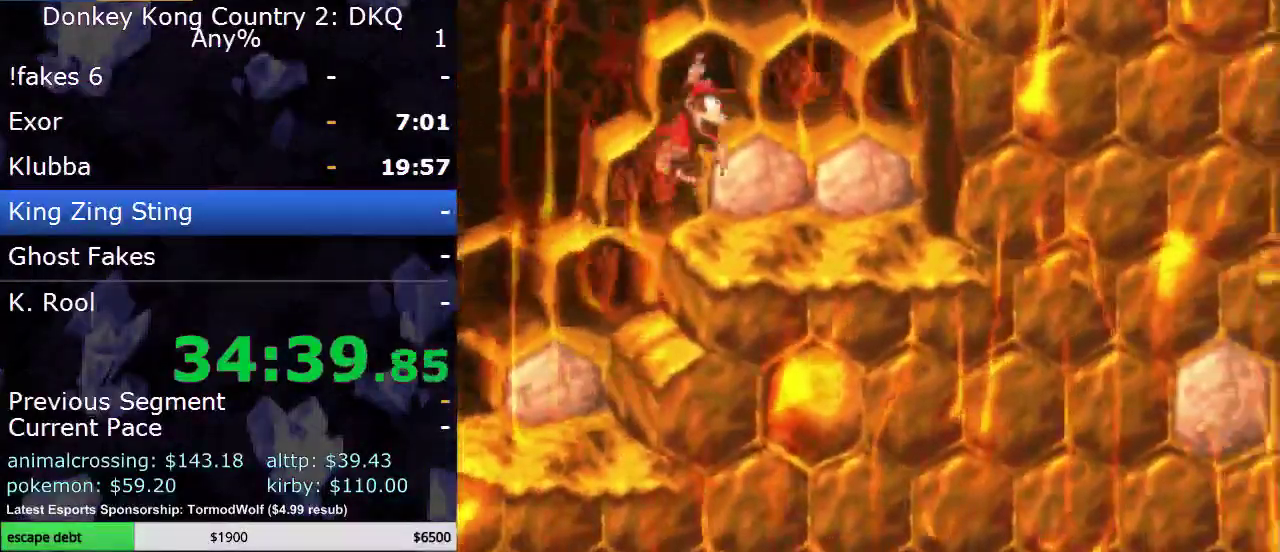
{"buttons": ["Y", "DPAD_RIGHT"], "events": []}
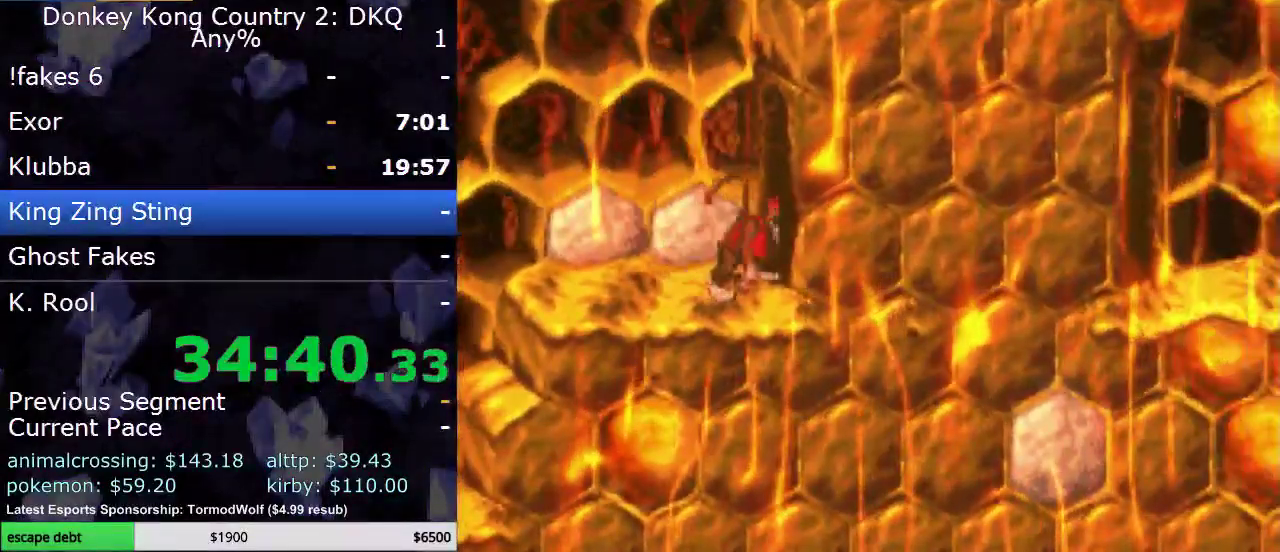
{"buttons": ["Y", "DPAD_RIGHT"], "events": []}
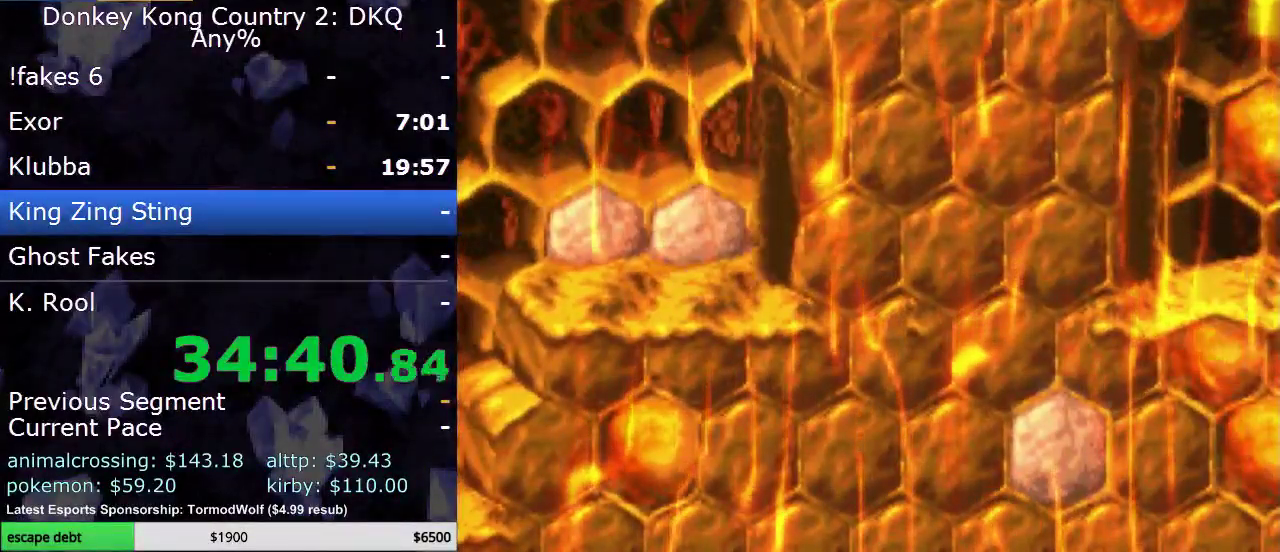
{"buttons": ["Y", "DPAD_RIGHT"], "events": []}
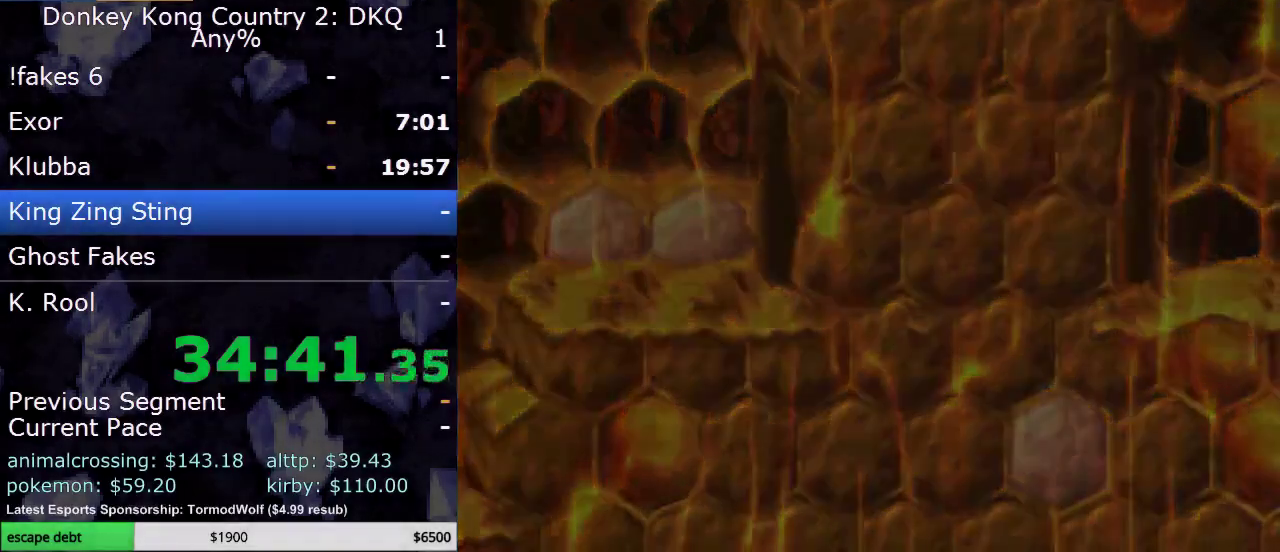
{"buttons": ["Y", "DPAD_RIGHT"], "events": []}
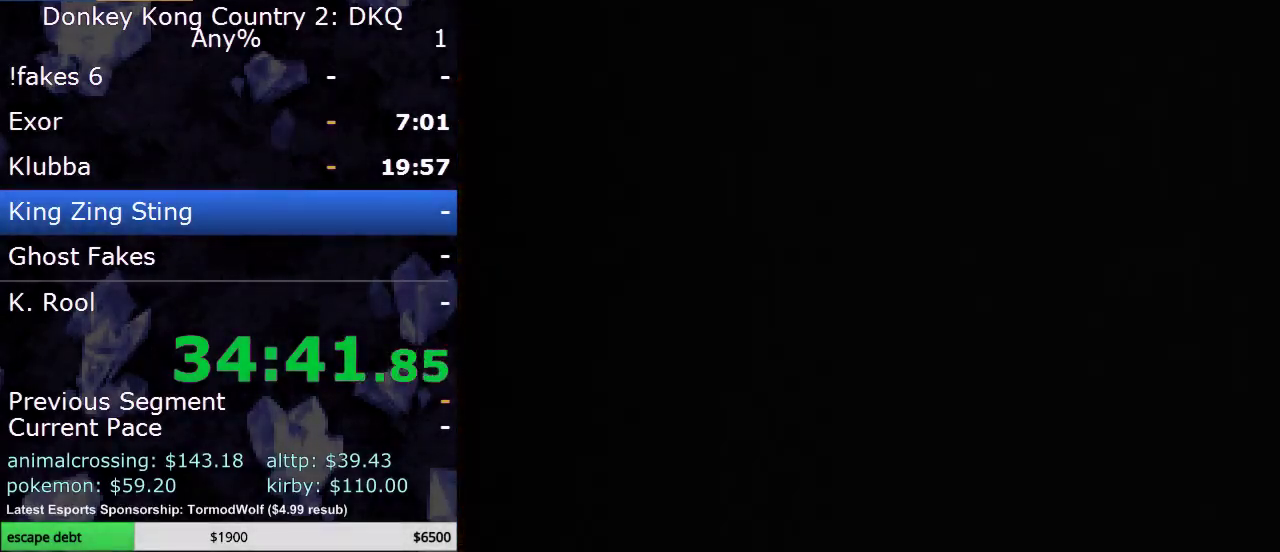
{"buttons": ["Y", "DPAD_RIGHT"], "events": []}
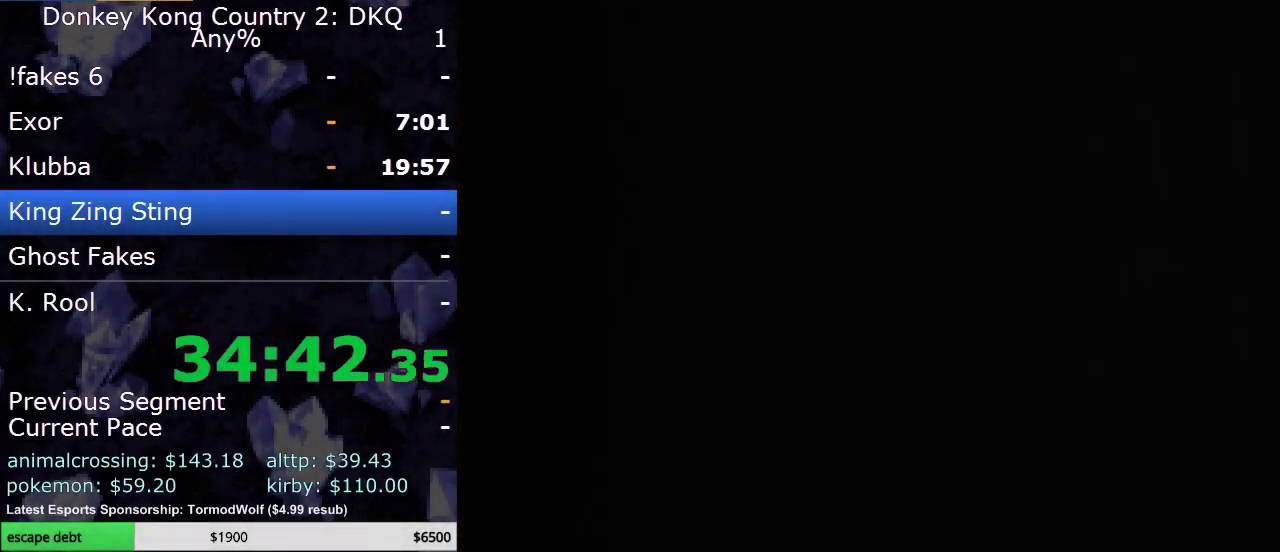
{"buttons": ["Y", "DPAD_RIGHT"], "events": []}
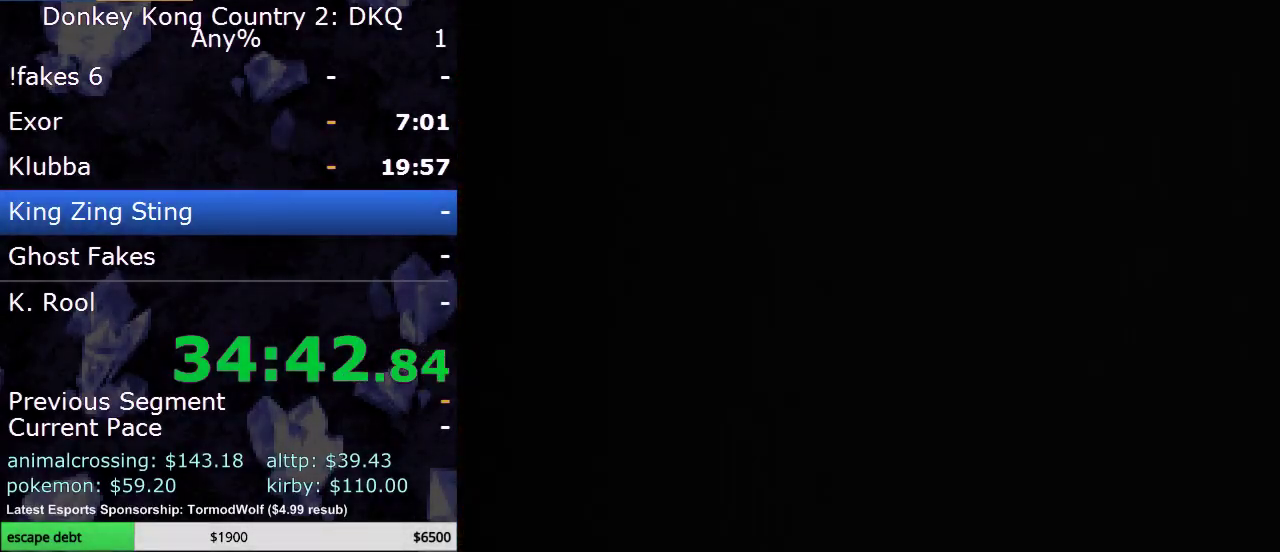
{"buttons": ["Y", "DPAD_RIGHT"], "events": []}
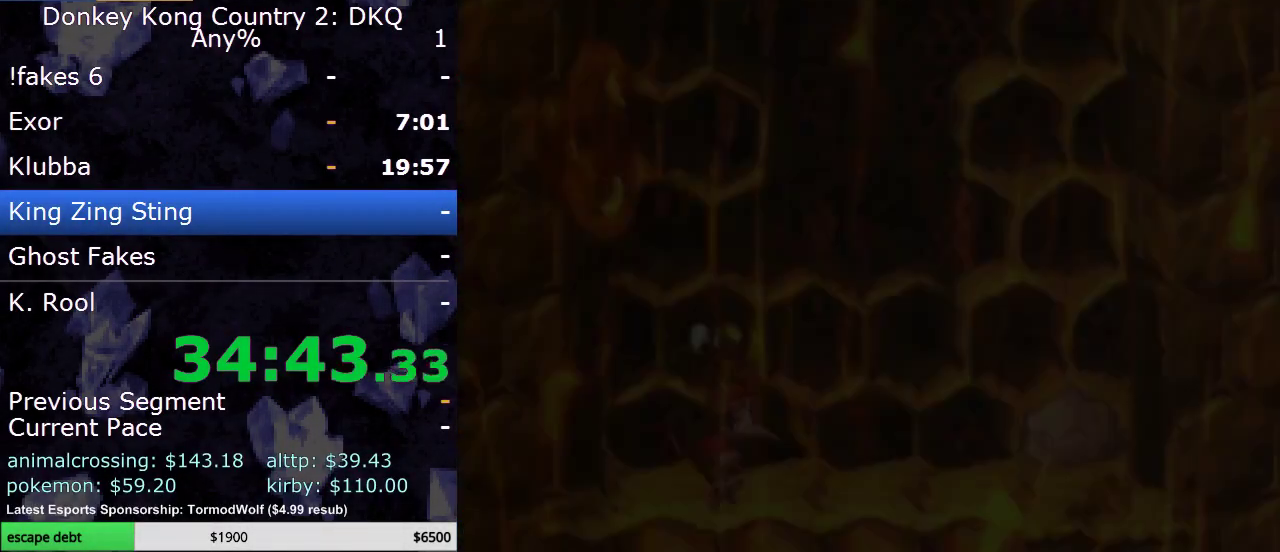
{"buttons": ["Y", "DPAD_RIGHT"], "events": []}
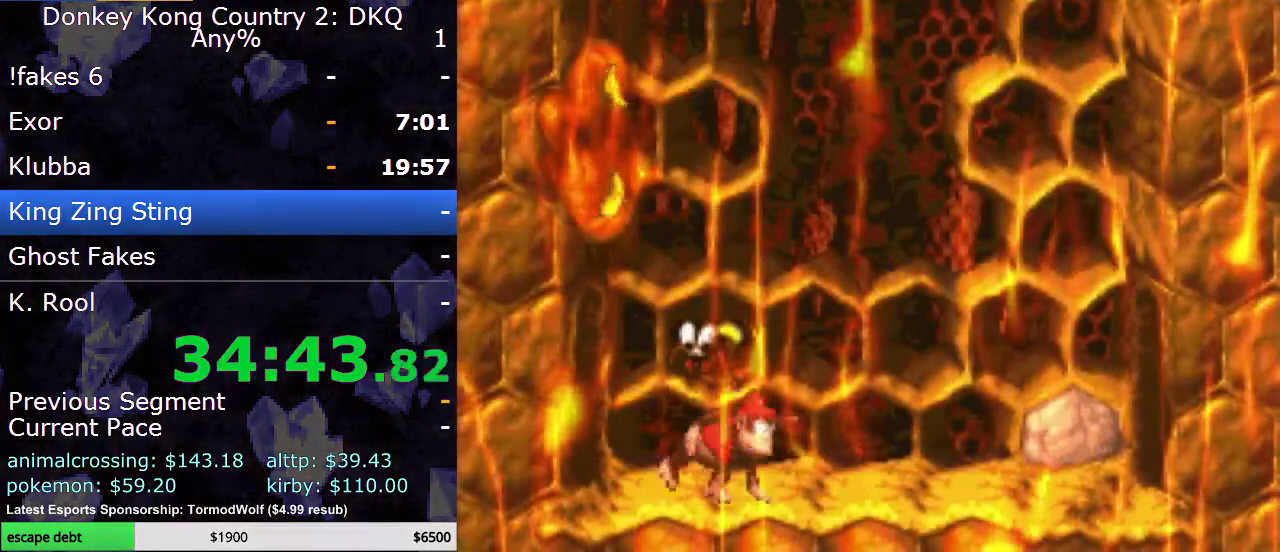
{"buttons": ["B", "Y", "DPAD_UP", "DPAD_LEFT"], "events": [[350, "DPAD_RIGHT", "up"], [350, "DPAD_UP", "down"], [383, "DPAD_LEFT", "down"], [417, "B", "down"]]}
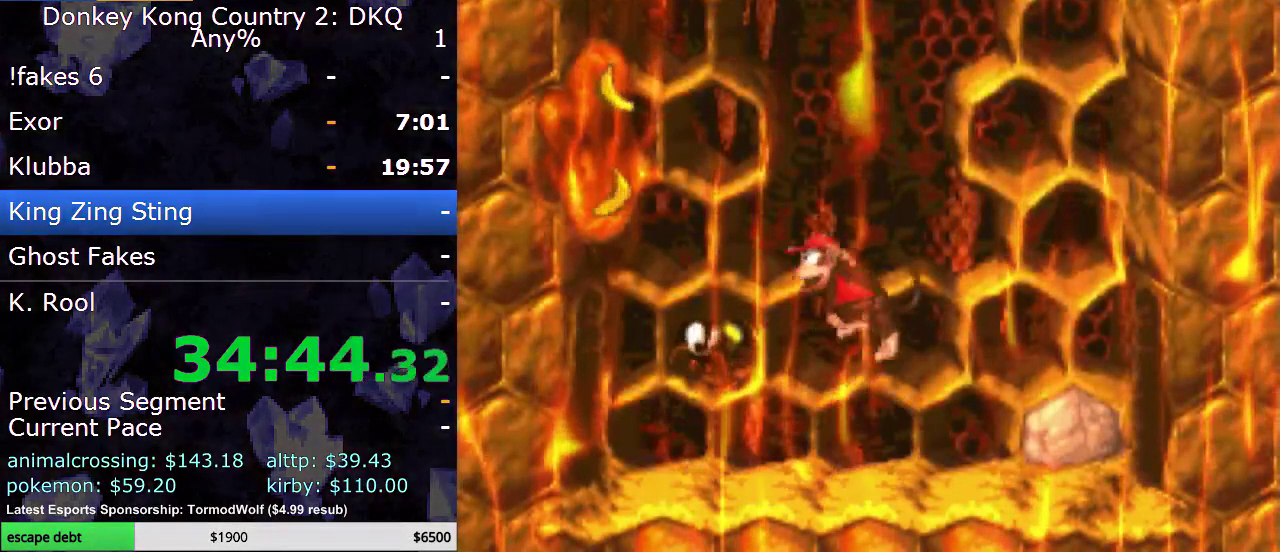
{"buttons": ["Y", "DPAD_UP", "DPAD_LEFT"], "events": [[483, "B", "up"]]}
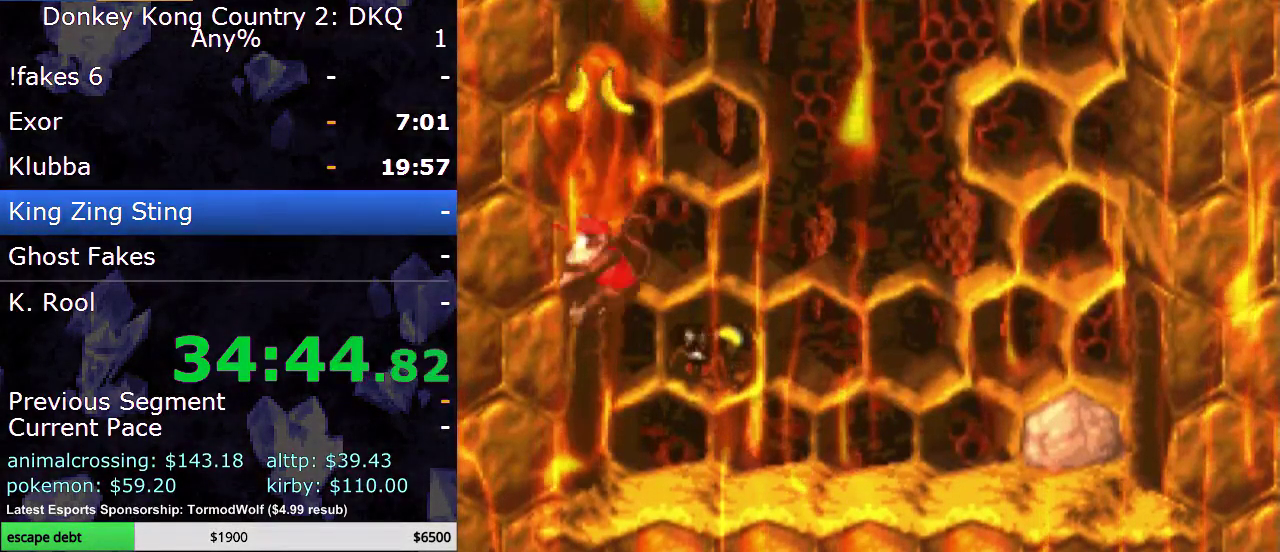
{"buttons": ["B", "Y", "DPAD_RIGHT"], "events": [[50, "DPAD_LEFT", "up"], [50, "DPAD_RIGHT", "down"], [50, "DPAD_UP", "up"], [150, "B", "down"], [250, "DPAD_UP", "down"], [367, "DPAD_UP", "up"]]}
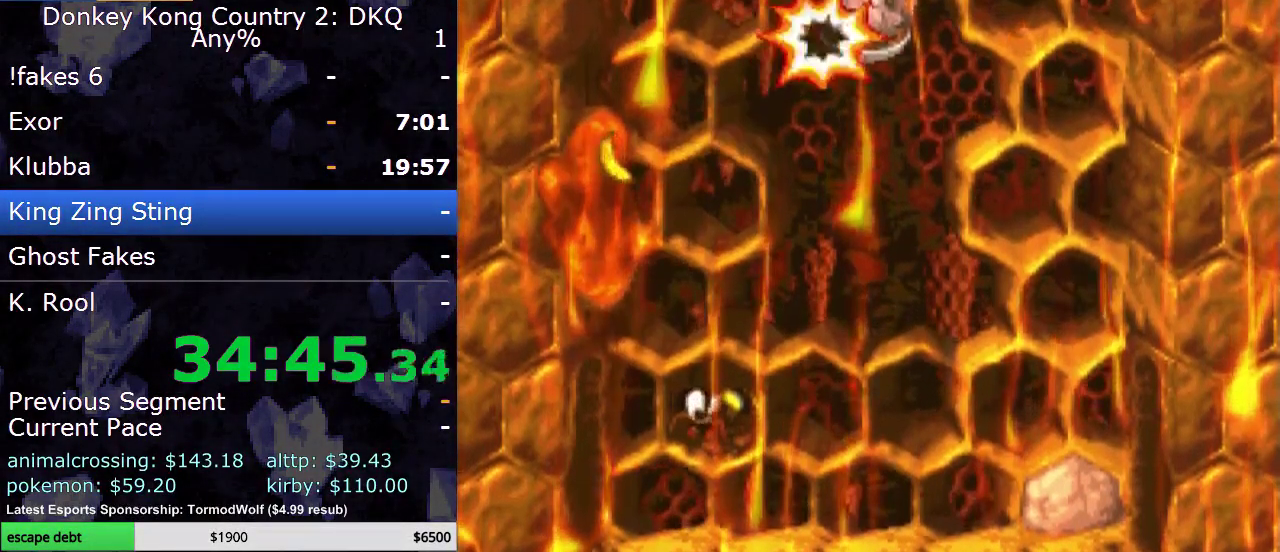
{"buttons": ["Y", "DPAD_RIGHT"], "events": [[117, "B", "up"], [250, "DPAD_RIGHT", "up"], [400, "DPAD_RIGHT", "down"]]}
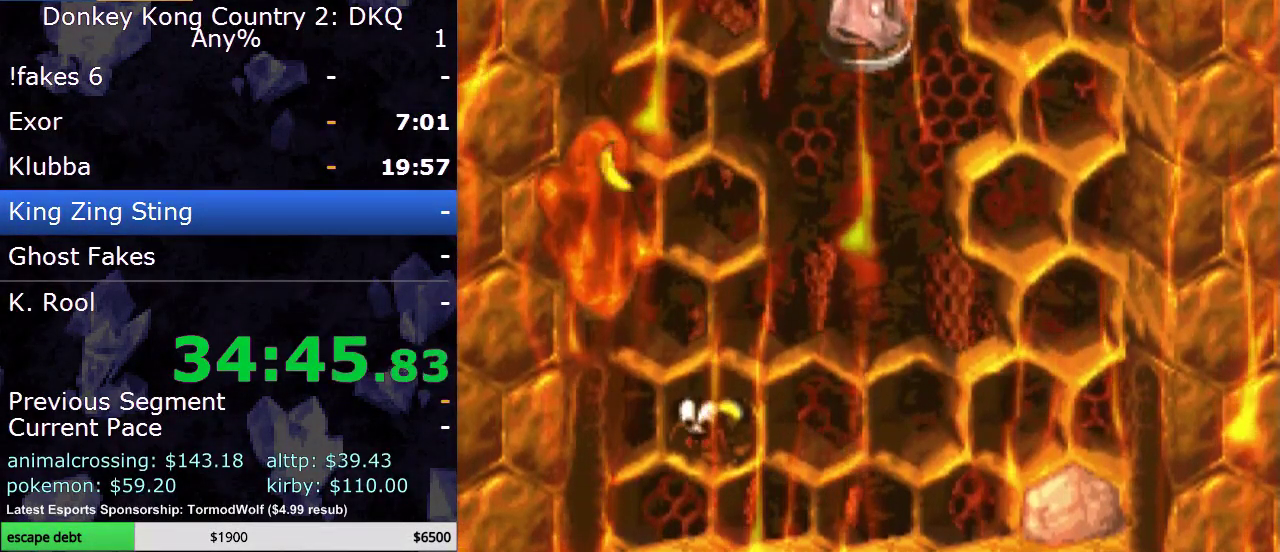
{"buttons": ["Y", "DPAD_RIGHT"], "events": []}
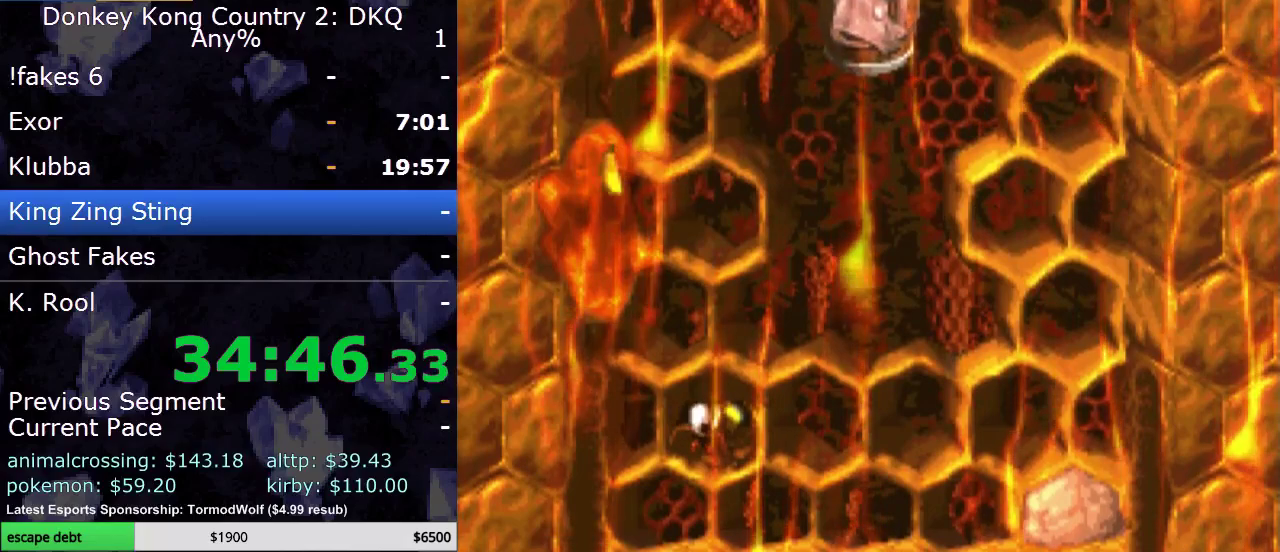
{"buttons": ["Y", "DPAD_RIGHT"], "events": []}
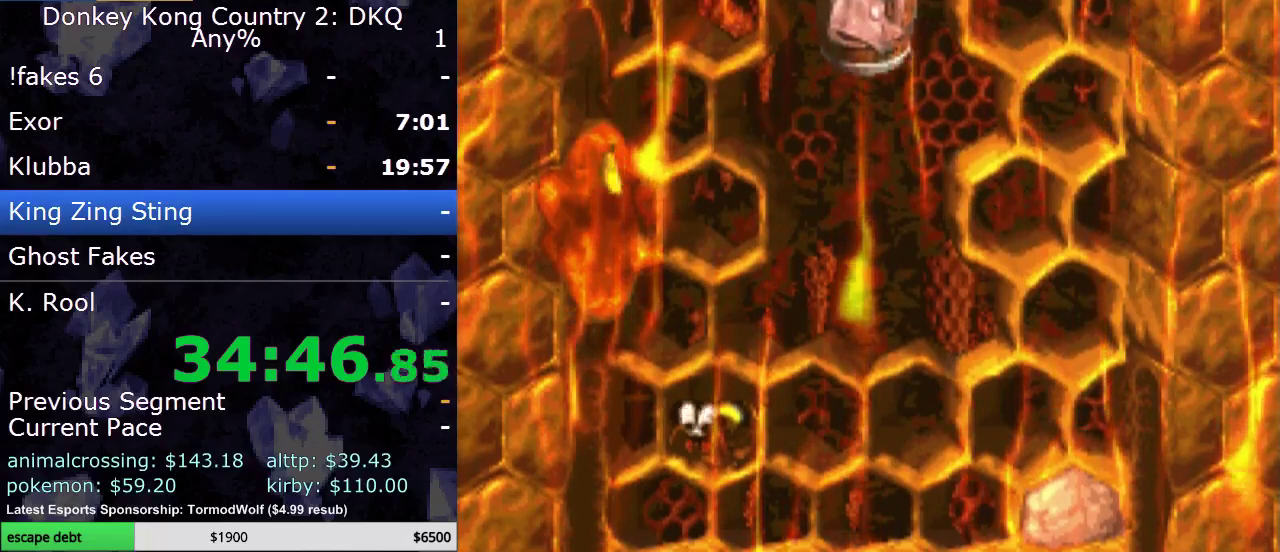
{"buttons": ["Y", "DPAD_RIGHT"], "events": []}
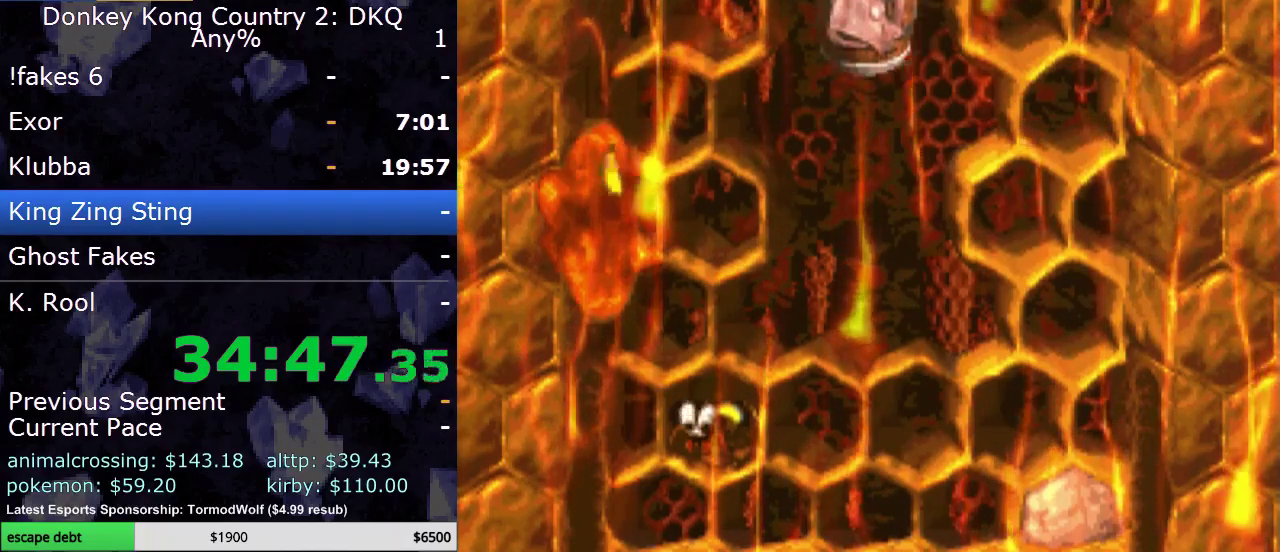
{"buttons": ["Y", "DPAD_RIGHT"], "events": []}
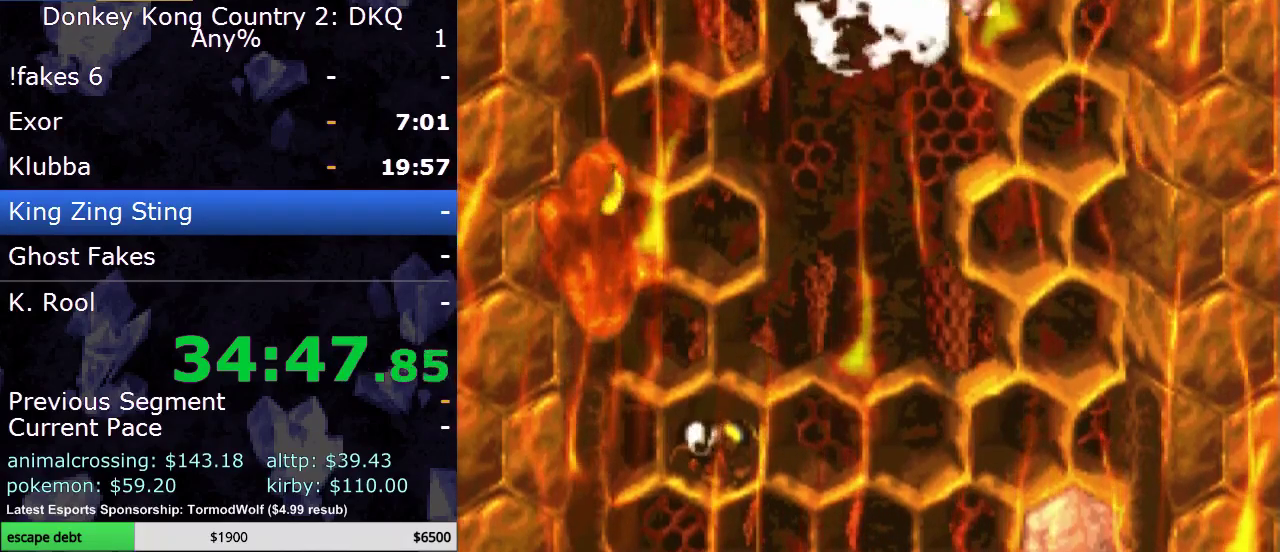
{"buttons": ["Y", "DPAD_RIGHT"], "events": []}
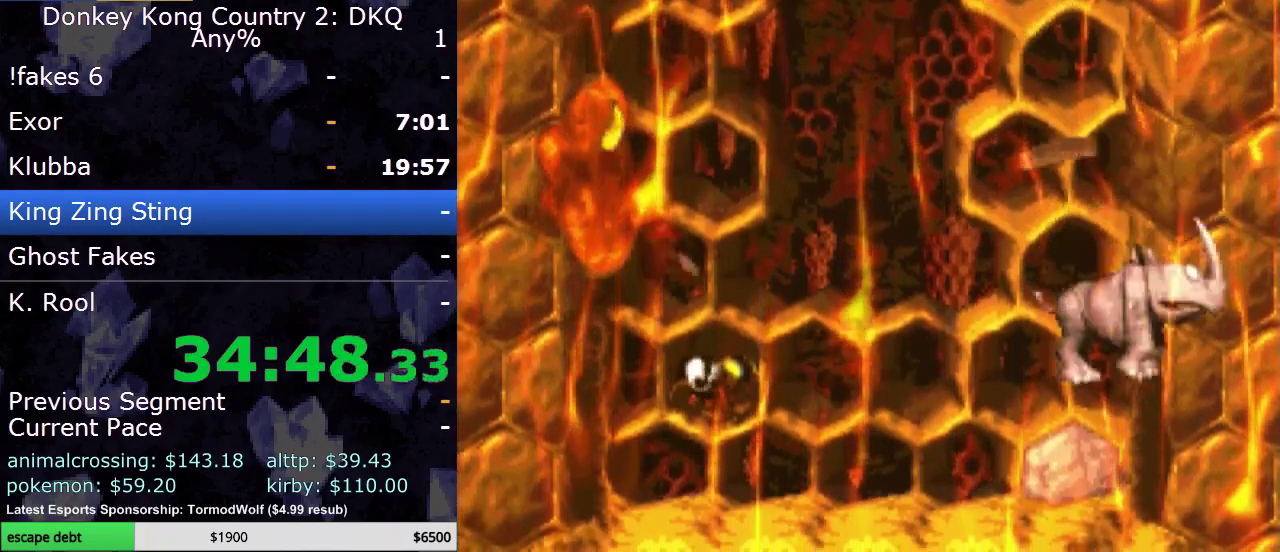
{"buttons": ["Y", "DPAD_RIGHT"], "events": []}
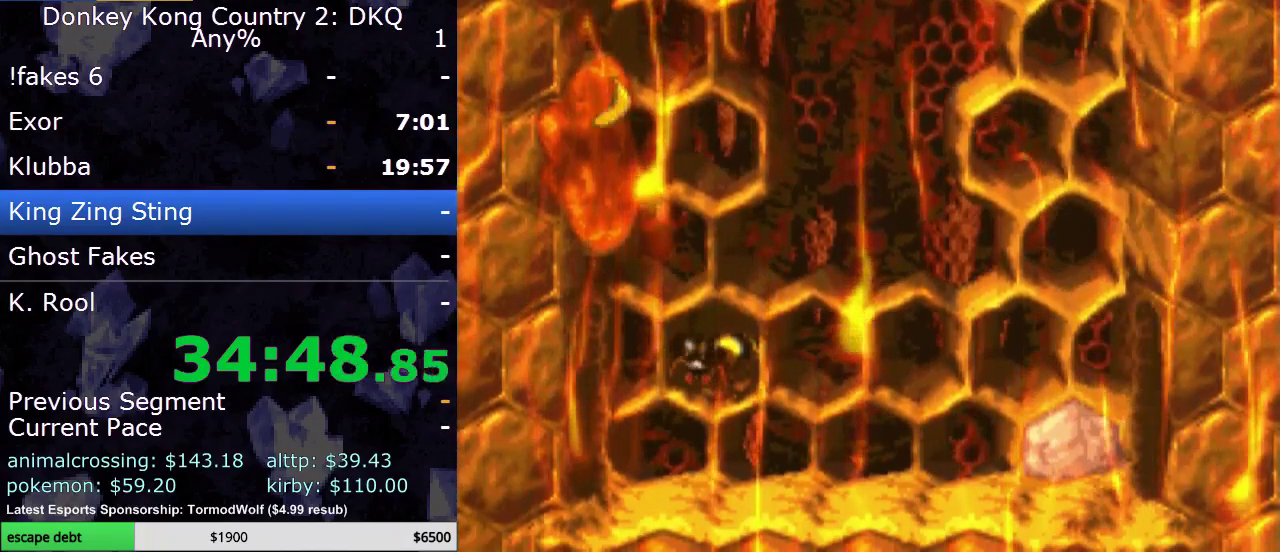
{"buttons": ["Y", "DPAD_RIGHT"], "events": []}
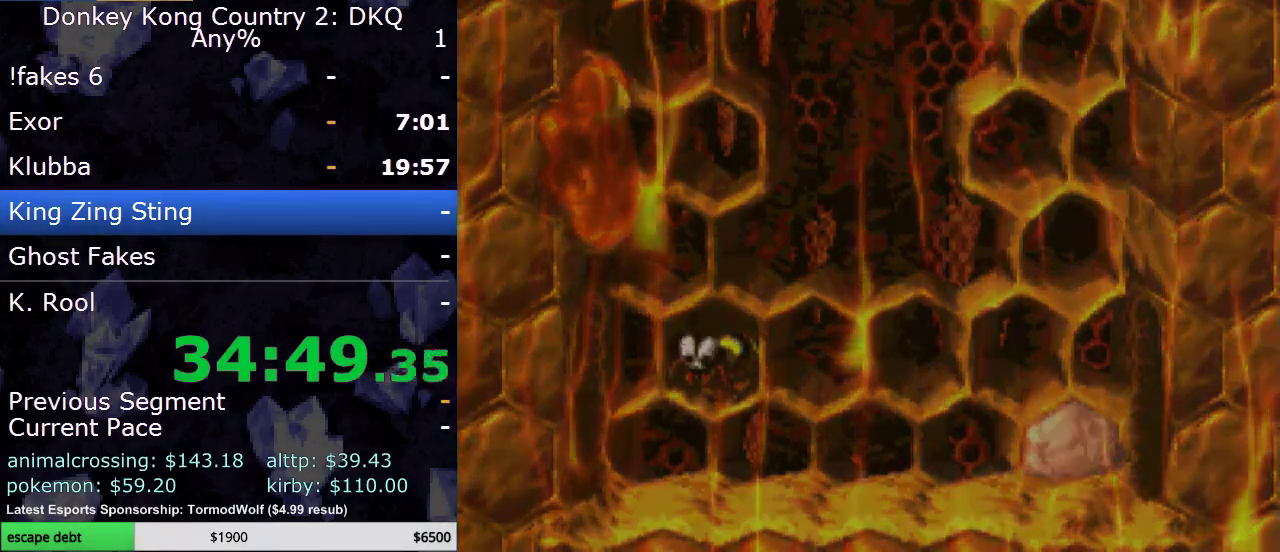
{"buttons": ["Y", "DPAD_RIGHT"], "events": []}